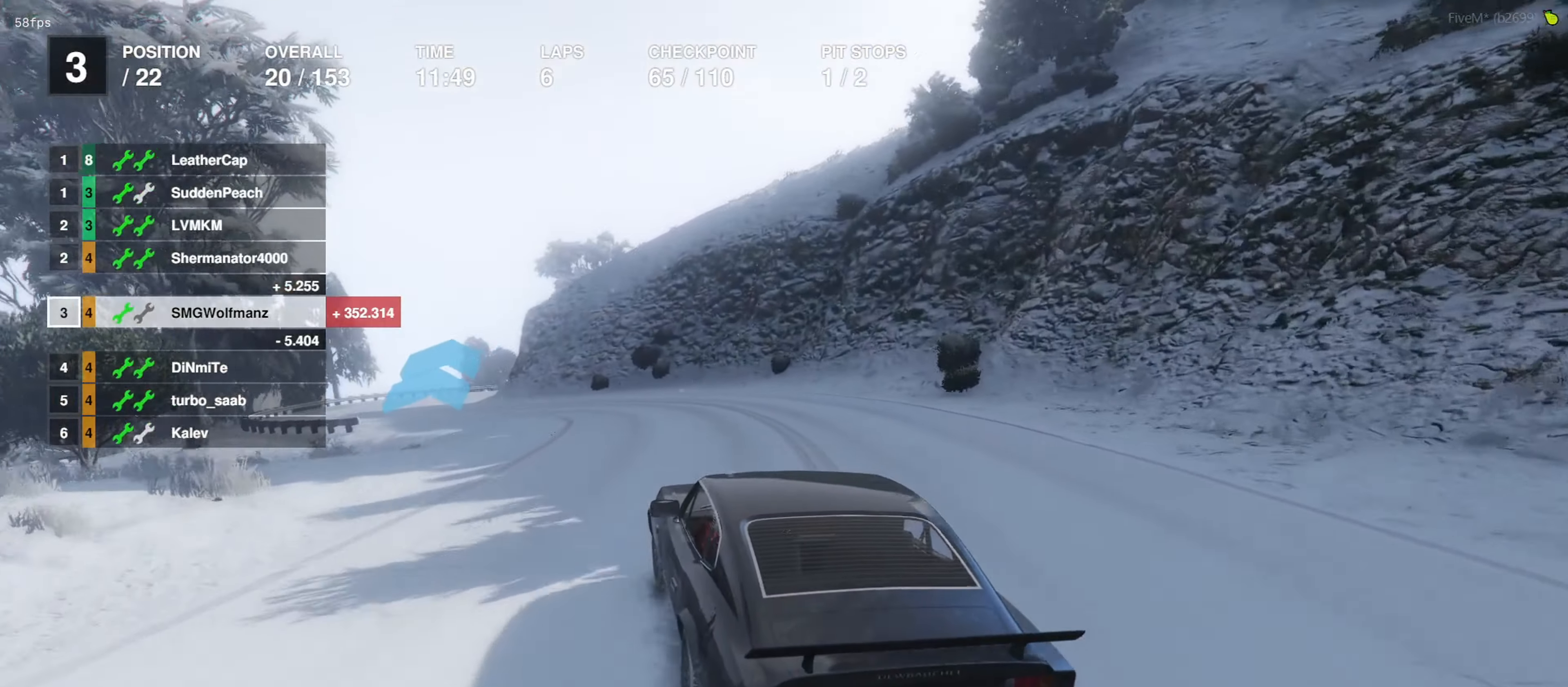
Gameplay with a controller (PlayStation layout); each line is a JSON object with the inputs held at the frame after it. "events" lists button and stick changes between this image and that frame as [ms after this image, input, new state], when the widget could be followed in between.
{"buttons": ["R2"], "left_stick": "left", "right_stick": "center", "events": [[134, "left_stick", "left"], [267, "left_stick", "center"], [400, "left_stick", "left"]]}
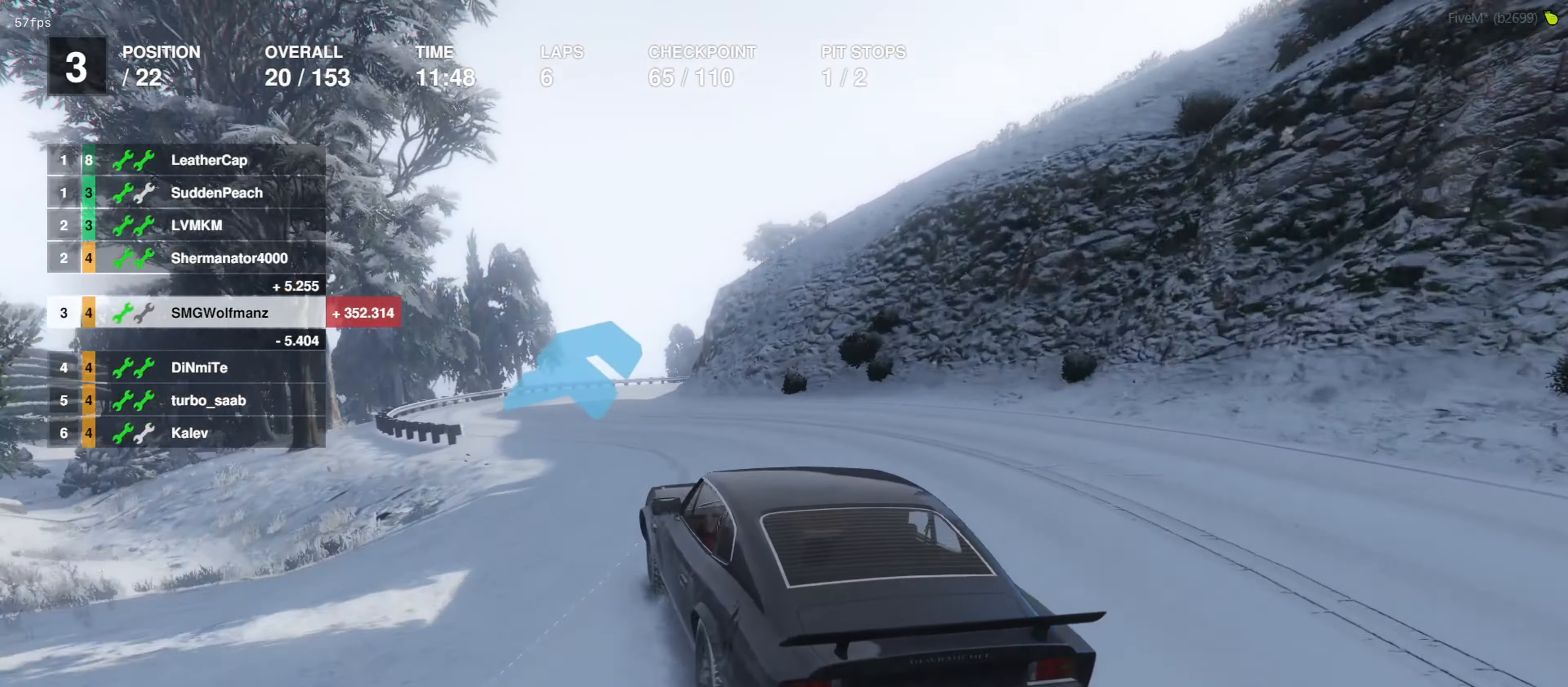
{"buttons": ["R2"], "left_stick": "center", "right_stick": "center", "events": [[34, "left_stick", "center"]]}
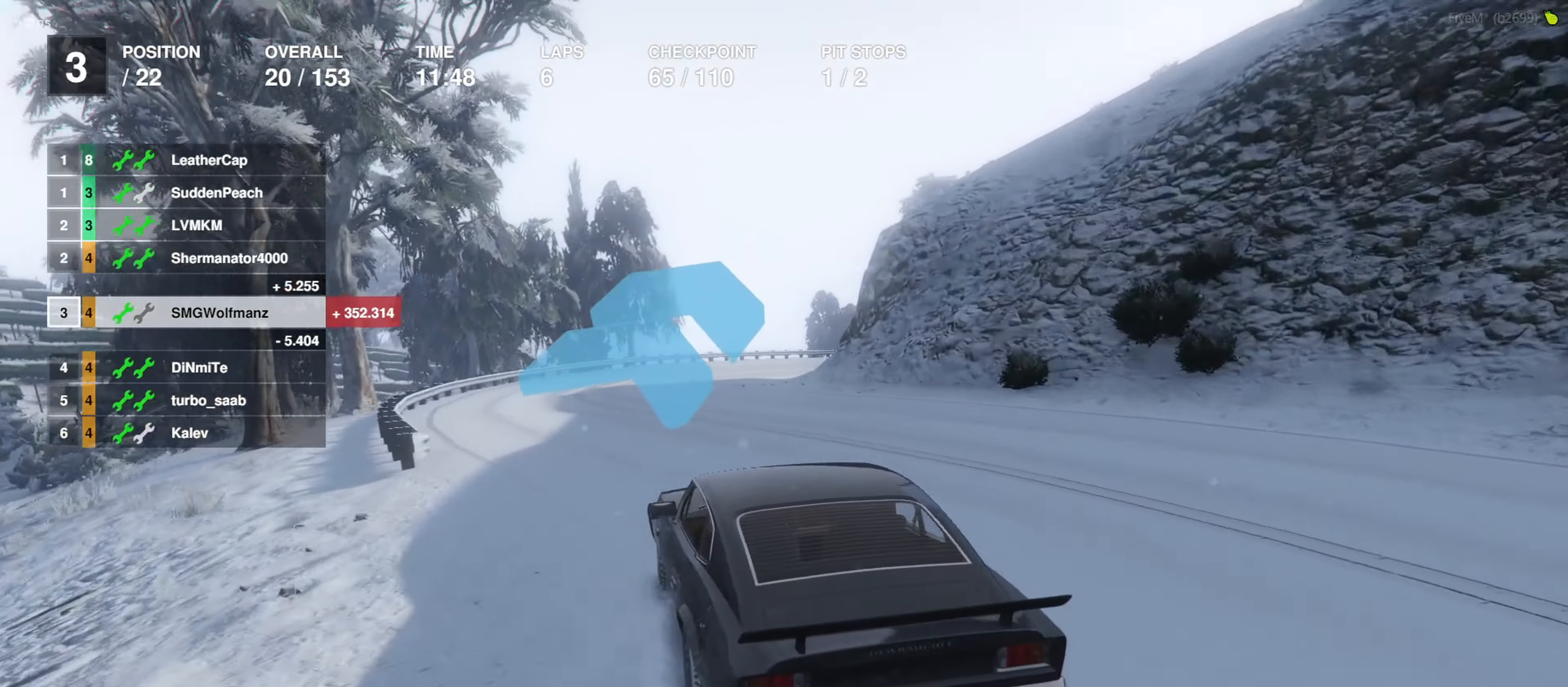
{"buttons": [], "left_stick": "center", "right_stick": "center", "events": [[200, "left_stick", "right"], [267, "L2", "down"], [334, "R2", "up"], [400, "left_stick", "center"], [434, "L2", "up"]]}
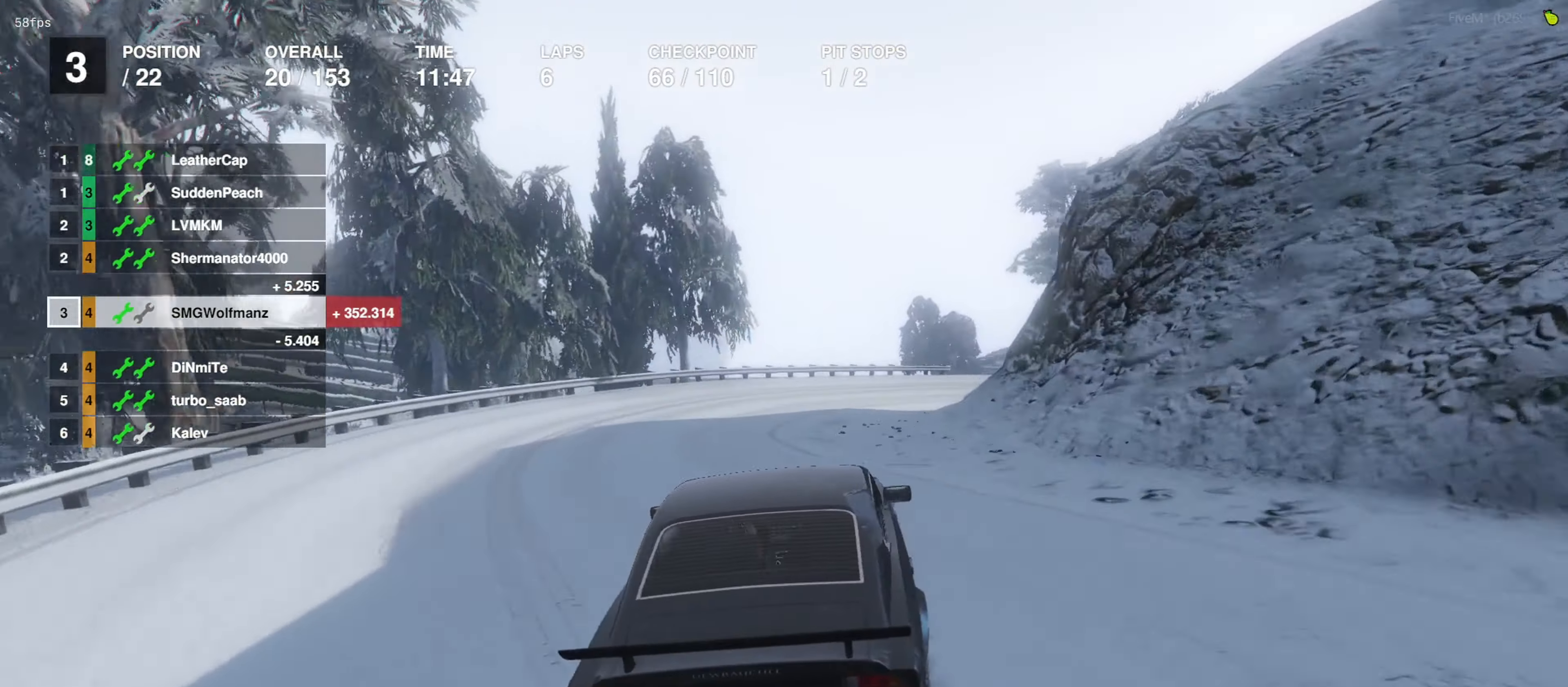
{"buttons": [], "left_stick": "center", "right_stick": "center", "events": [[67, "left_stick", "right"], [200, "left_stick", "center"], [300, "left_stick", "right"], [467, "left_stick", "center"]]}
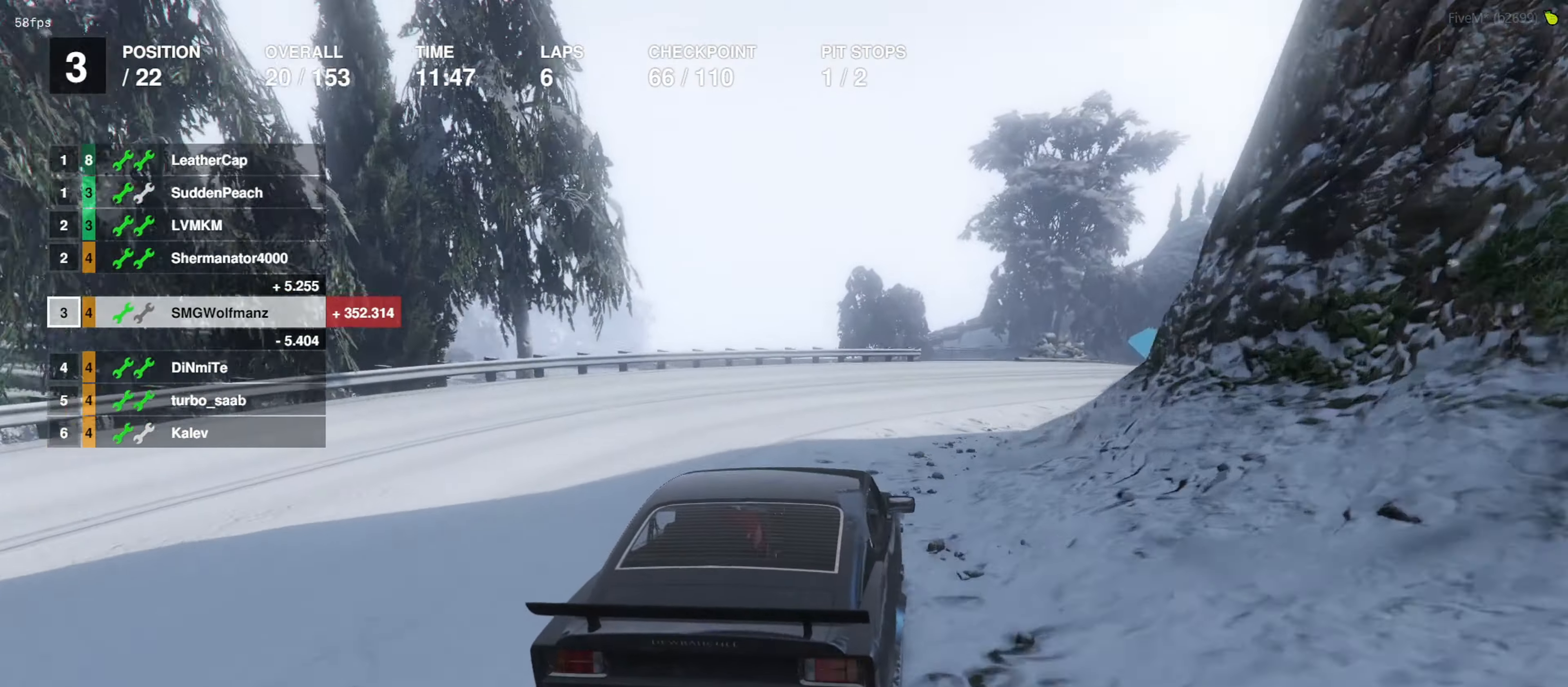
{"buttons": ["R2"], "left_stick": "right", "right_stick": "center", "events": [[67, "left_stick", "right"], [100, "R2", "down"], [234, "left_stick", "center"], [367, "left_stick", "right"]]}
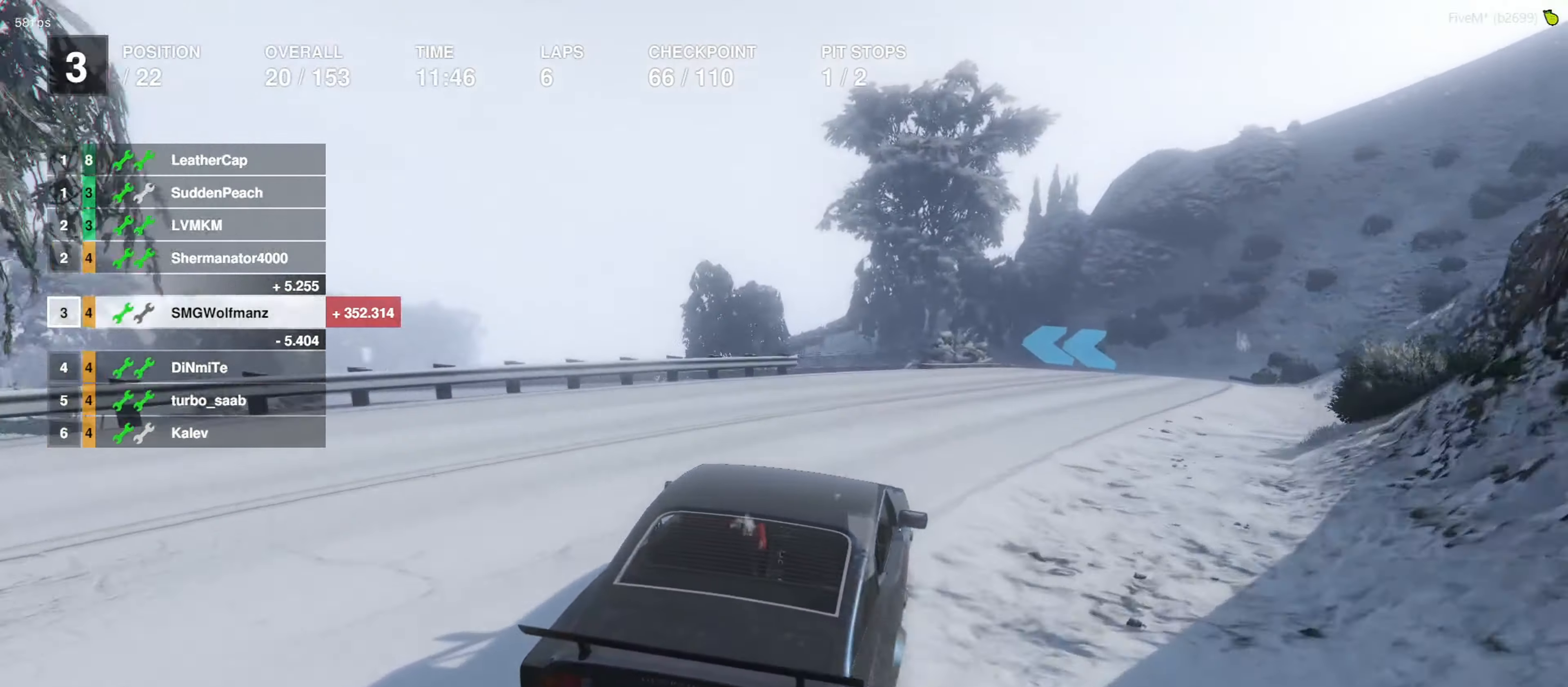
{"buttons": ["R2"], "left_stick": "center", "right_stick": "center", "events": [[67, "left_stick", "center"], [134, "left_stick", "right"], [267, "left_stick", "center"], [400, "left_stick", "right"], [500, "left_stick", "center"]]}
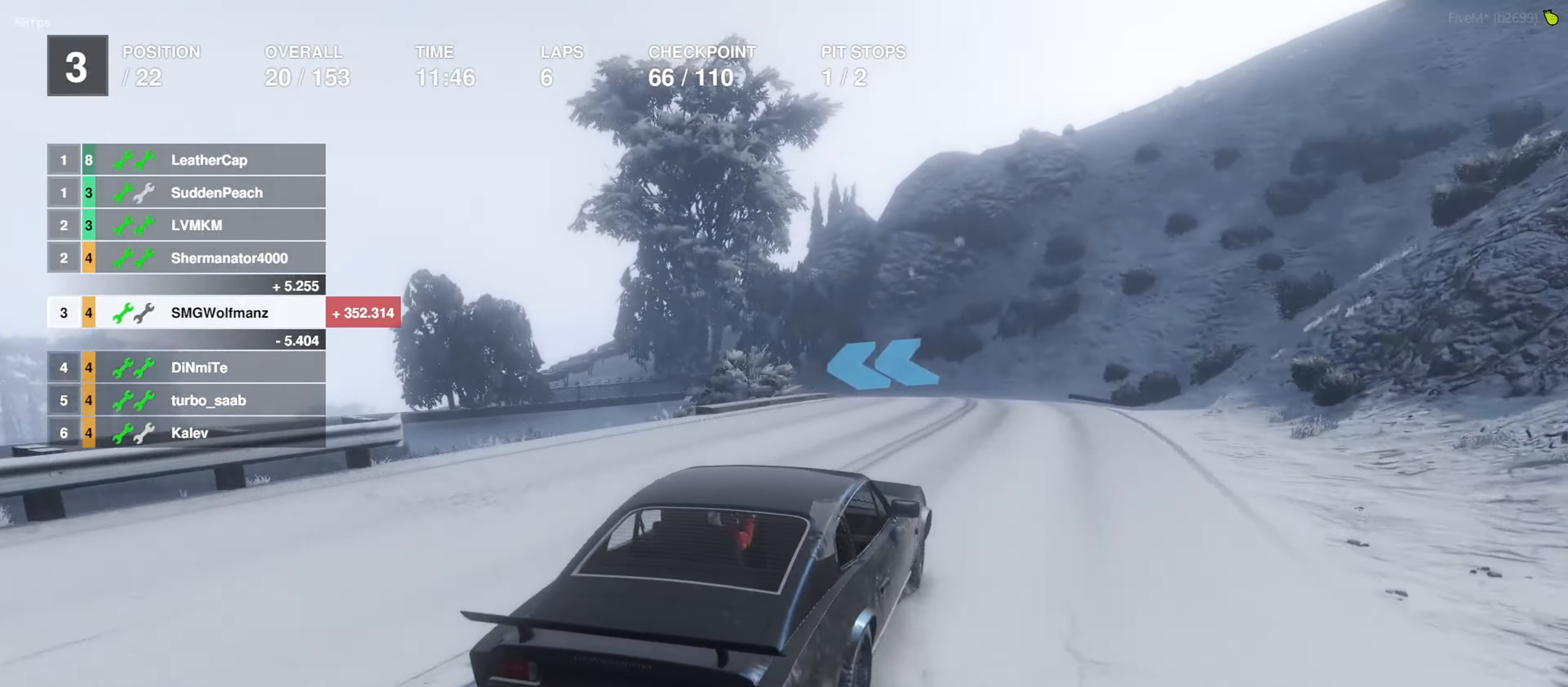
{"buttons": ["L2"], "left_stick": "center", "right_stick": "center", "events": [[67, "L2", "down"], [67, "R2", "up"], [267, "L2", "up"], [466, "L2", "down"]]}
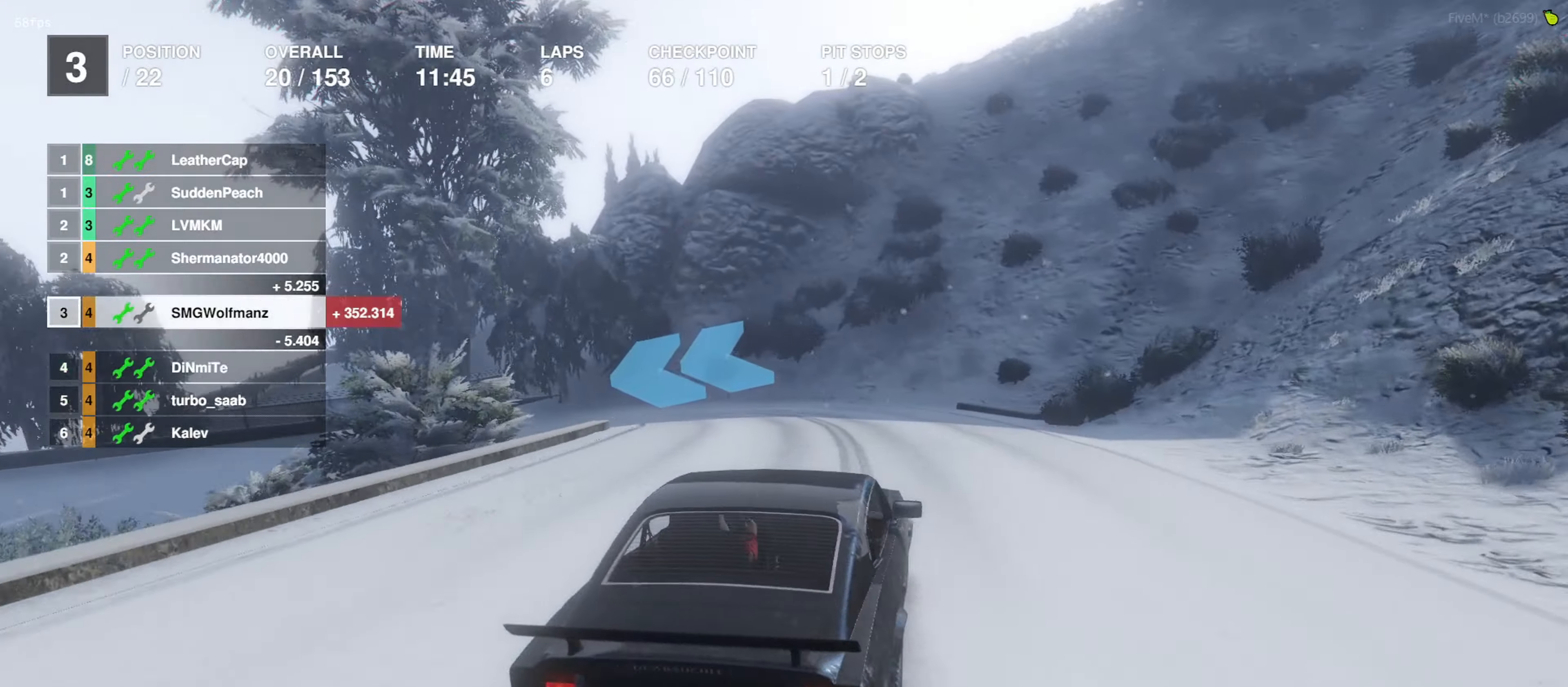
{"buttons": [], "left_stick": "left", "right_stick": "center", "events": [[66, "left_stick", "left"], [166, "left_stick", "center"], [333, "left_stick", "left"], [433, "L2", "up"]]}
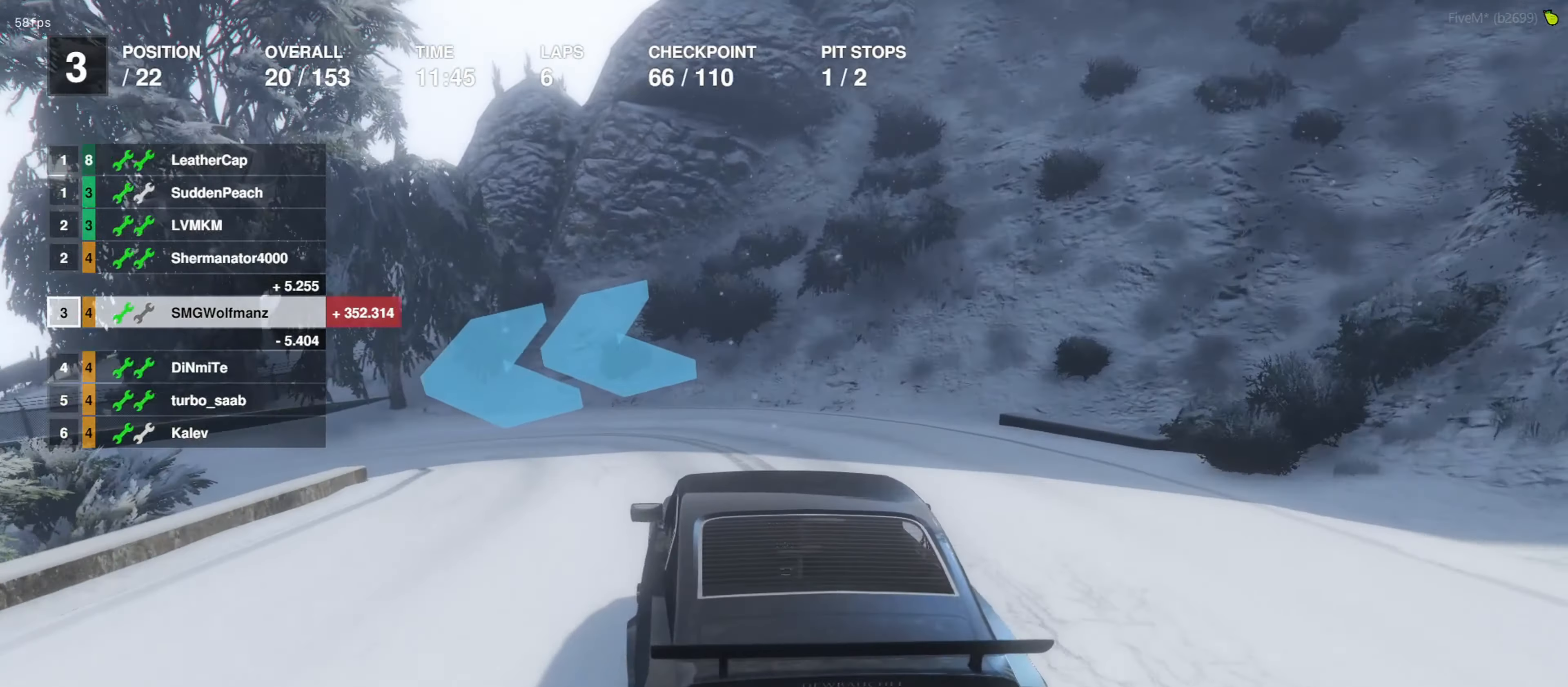
{"buttons": [], "left_stick": "left", "right_stick": "center", "events": []}
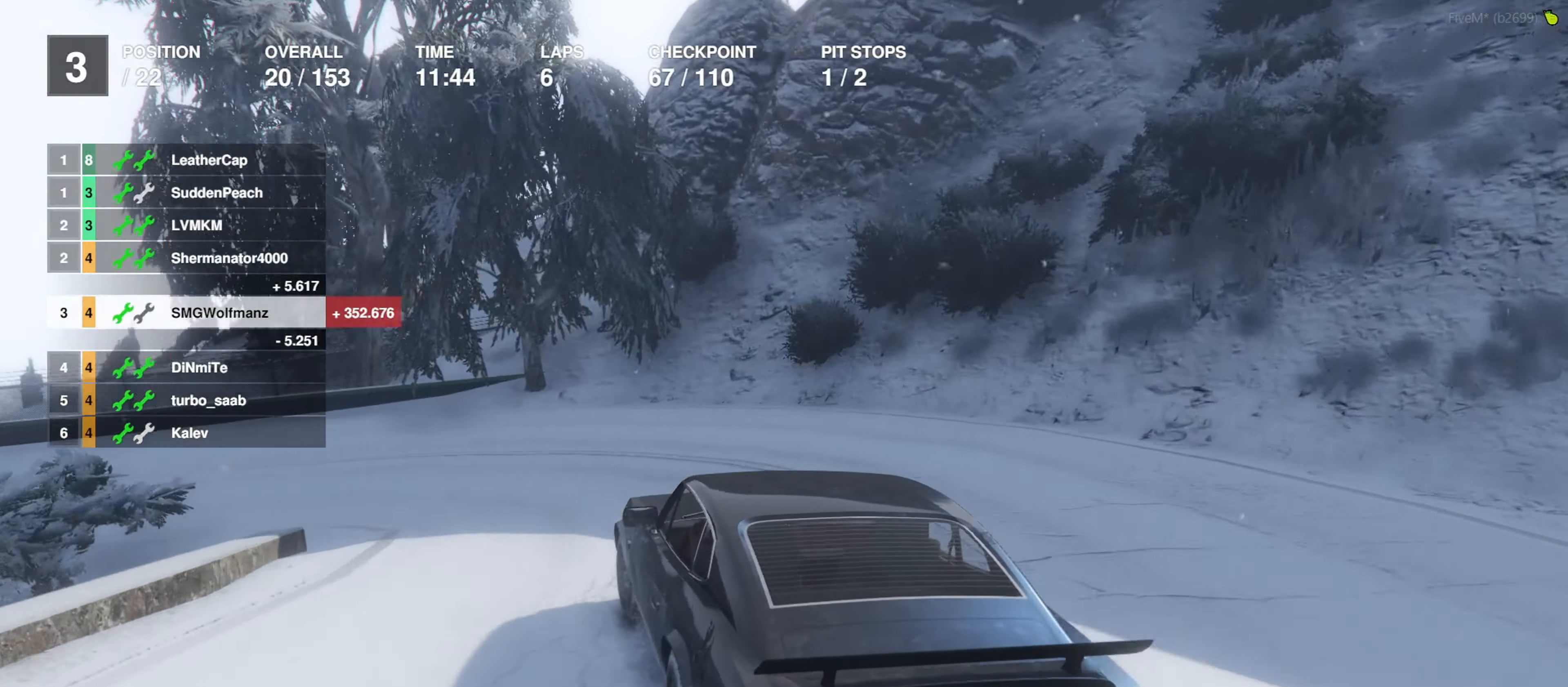
{"buttons": [], "left_stick": "center", "right_stick": "center", "events": [[266, "left_stick", "center"]]}
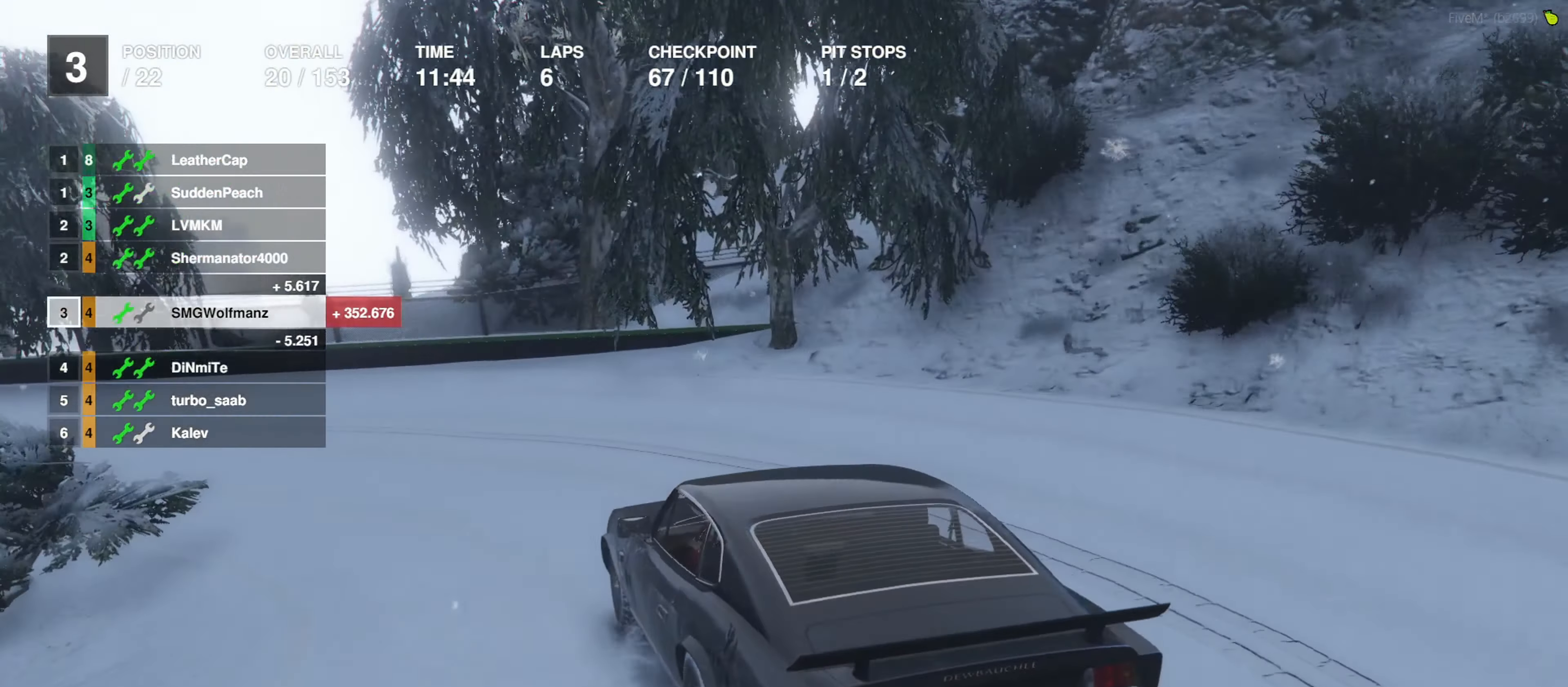
{"buttons": ["R2"], "left_stick": "left", "right_stick": "center", "events": [[66, "left_stick", "left"], [133, "R2", "down"], [266, "left_stick", "center"], [433, "left_stick", "left"]]}
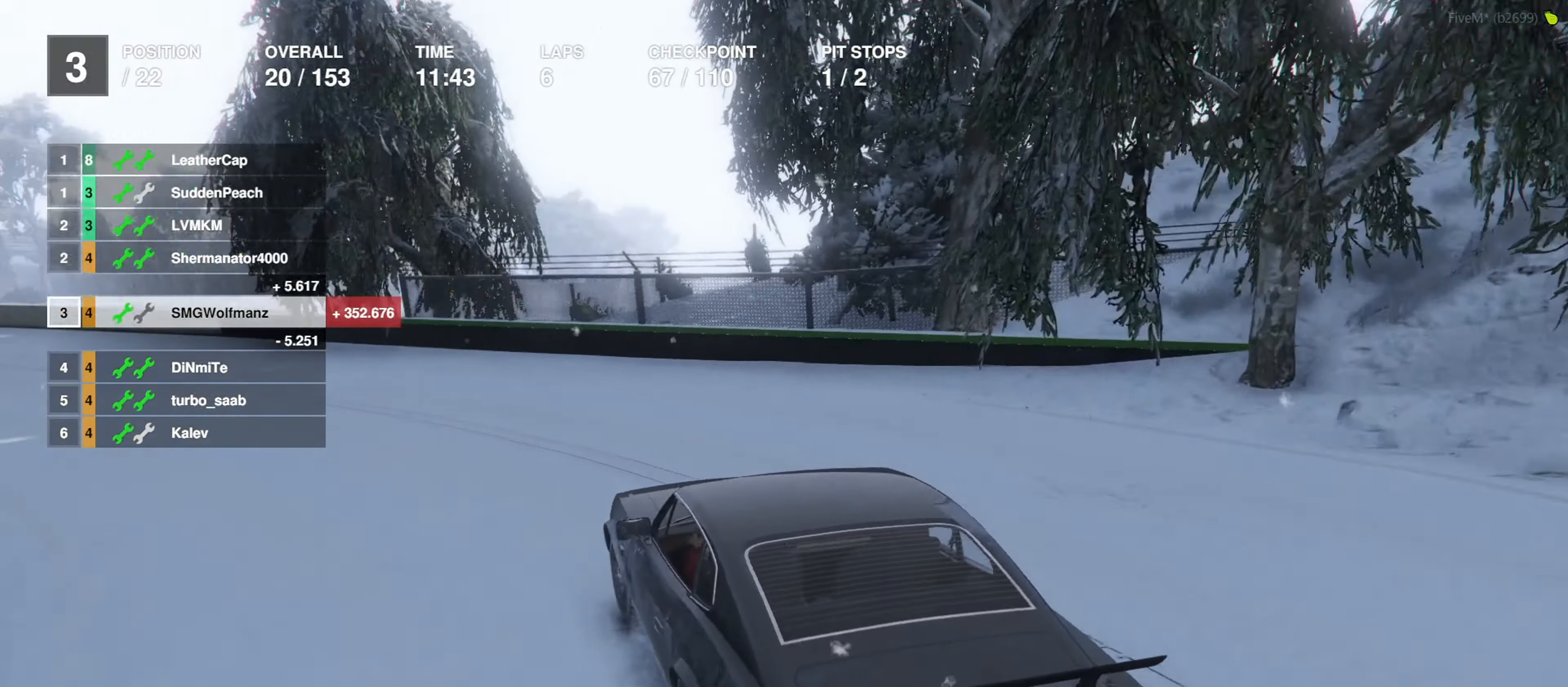
{"buttons": ["R2"], "left_stick": "center", "right_stick": "center", "events": [[166, "left_stick", "center"], [266, "left_stick", "left"], [433, "left_stick", "center"]]}
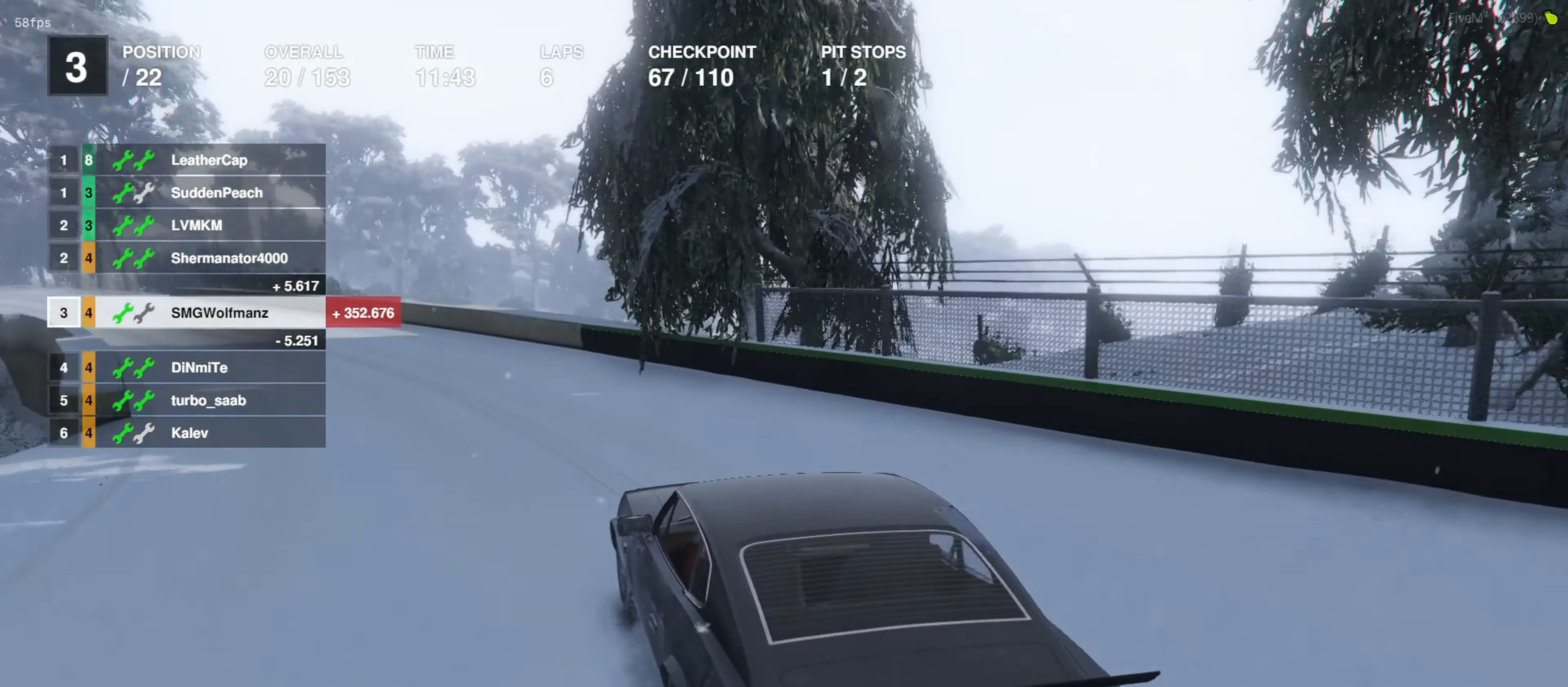
{"buttons": ["R2"], "left_stick": "center", "right_stick": "center", "events": [[100, "left_stick", "up-left"], [200, "left_stick", "center"], [433, "left_stick", "up-left"], [500, "left_stick", "center"]]}
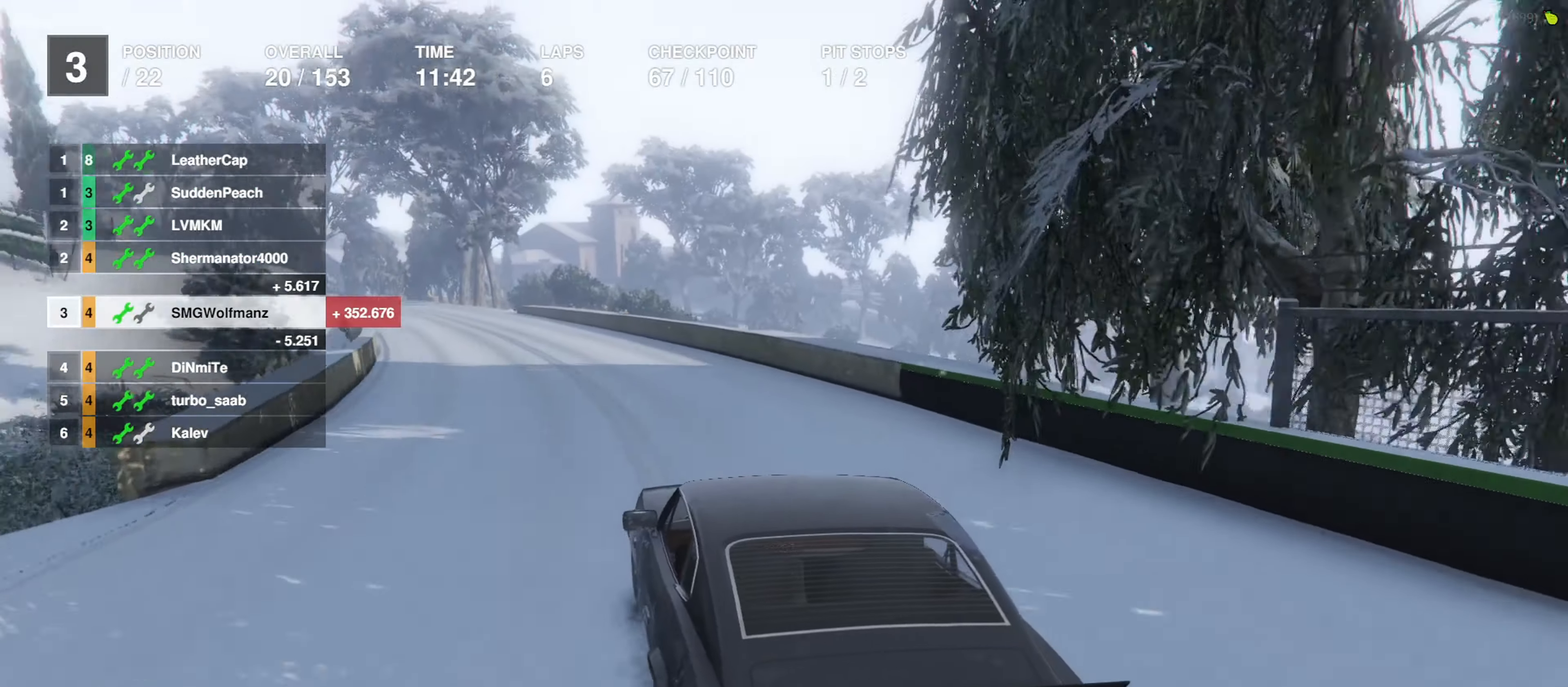
{"buttons": ["R2"], "left_stick": "center", "right_stick": "center", "events": []}
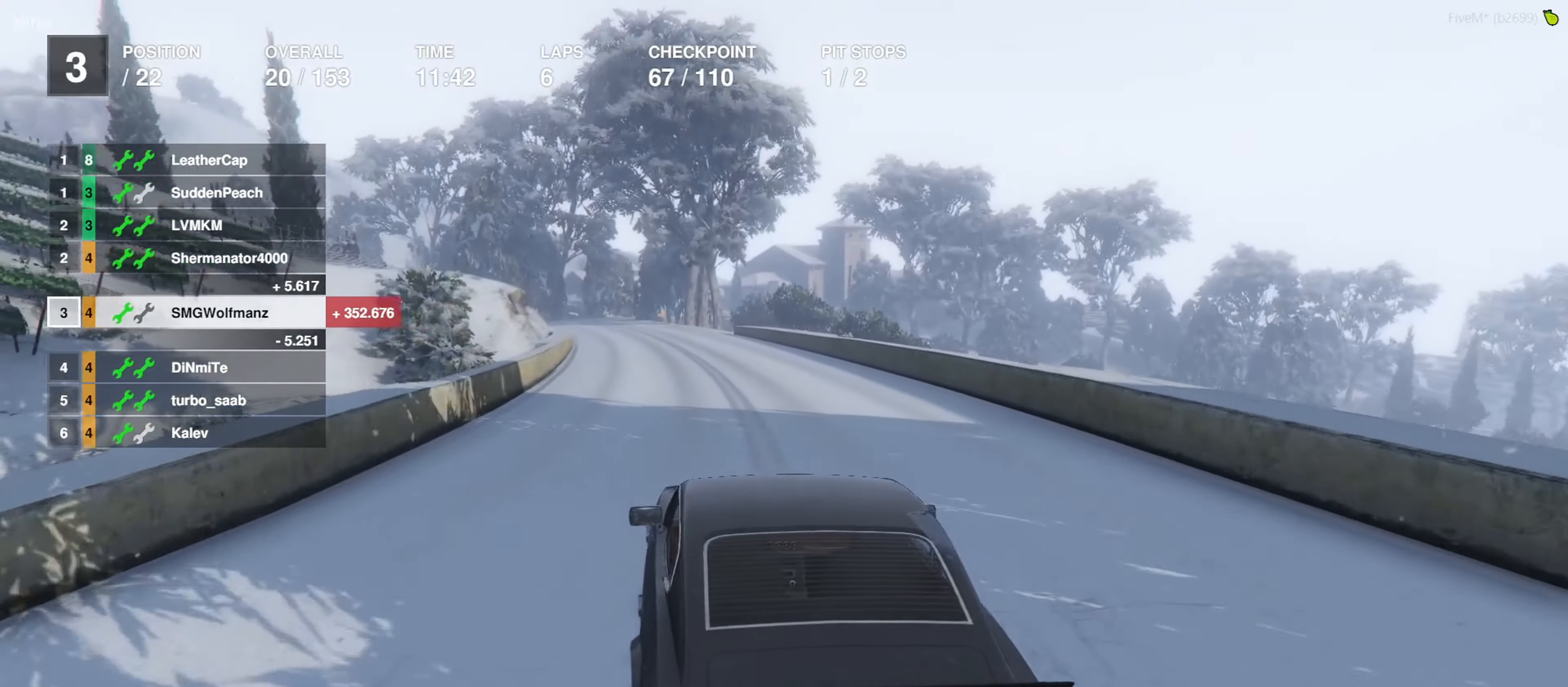
{"buttons": ["R2"], "left_stick": "center", "right_stick": "center", "events": []}
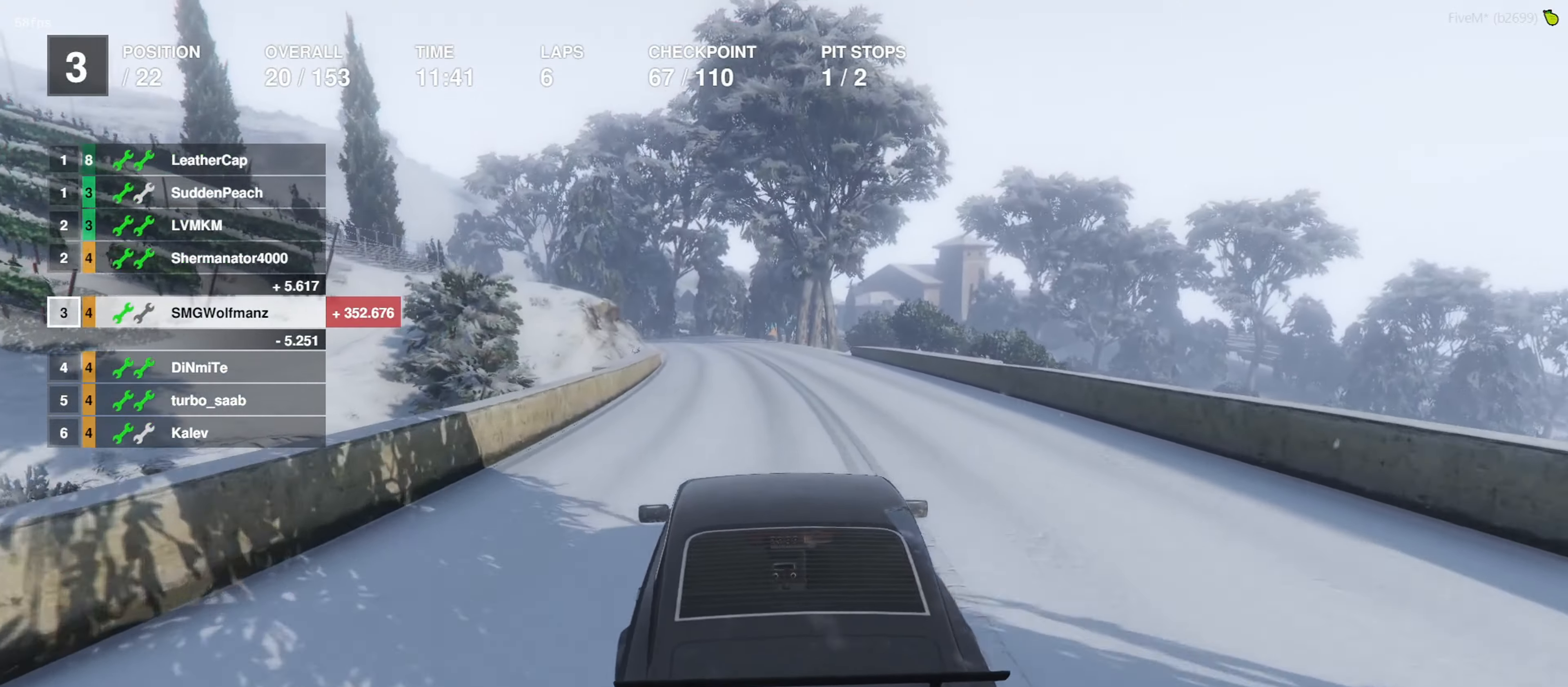
{"buttons": ["R2"], "left_stick": "center", "right_stick": "center", "events": []}
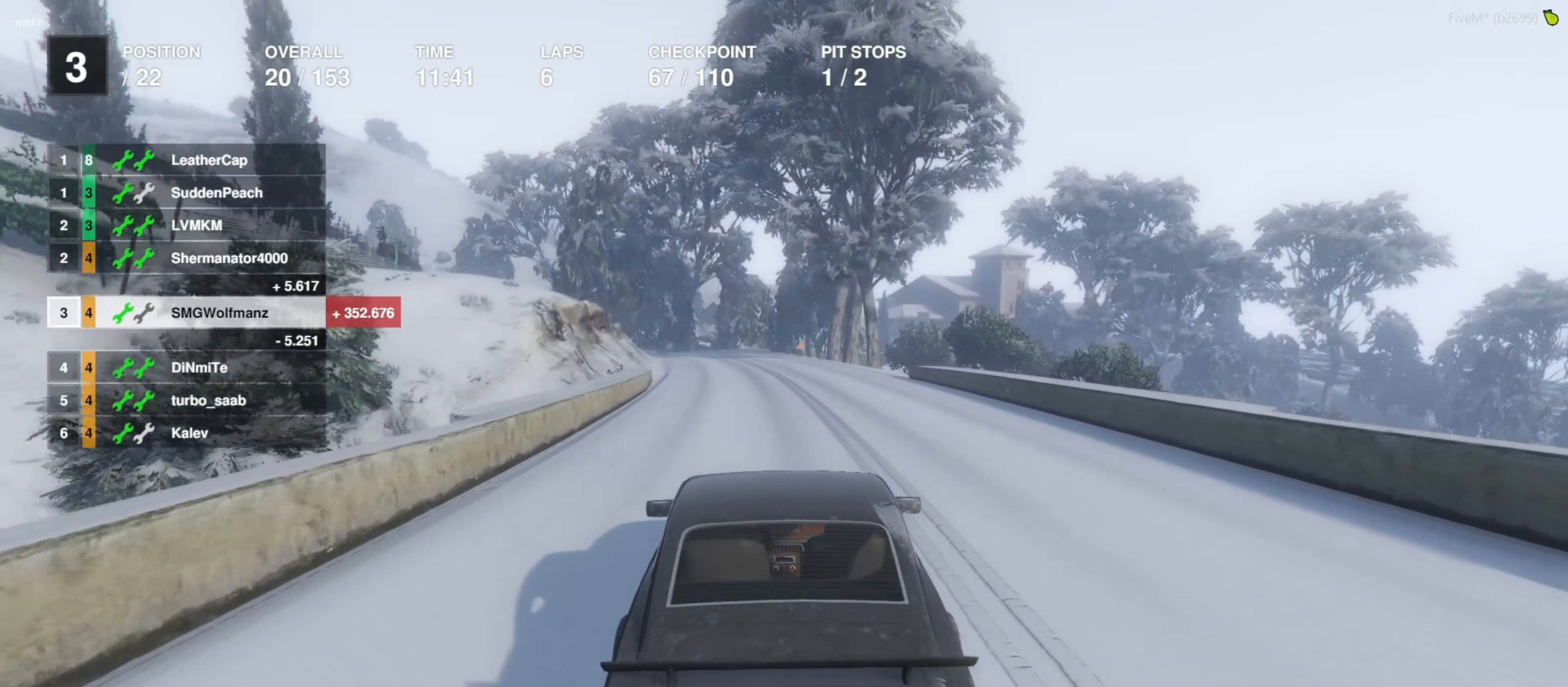
{"buttons": ["R2"], "left_stick": "center", "right_stick": "center", "events": [[33, "left_stick", "left"], [200, "left_stick", "center"]]}
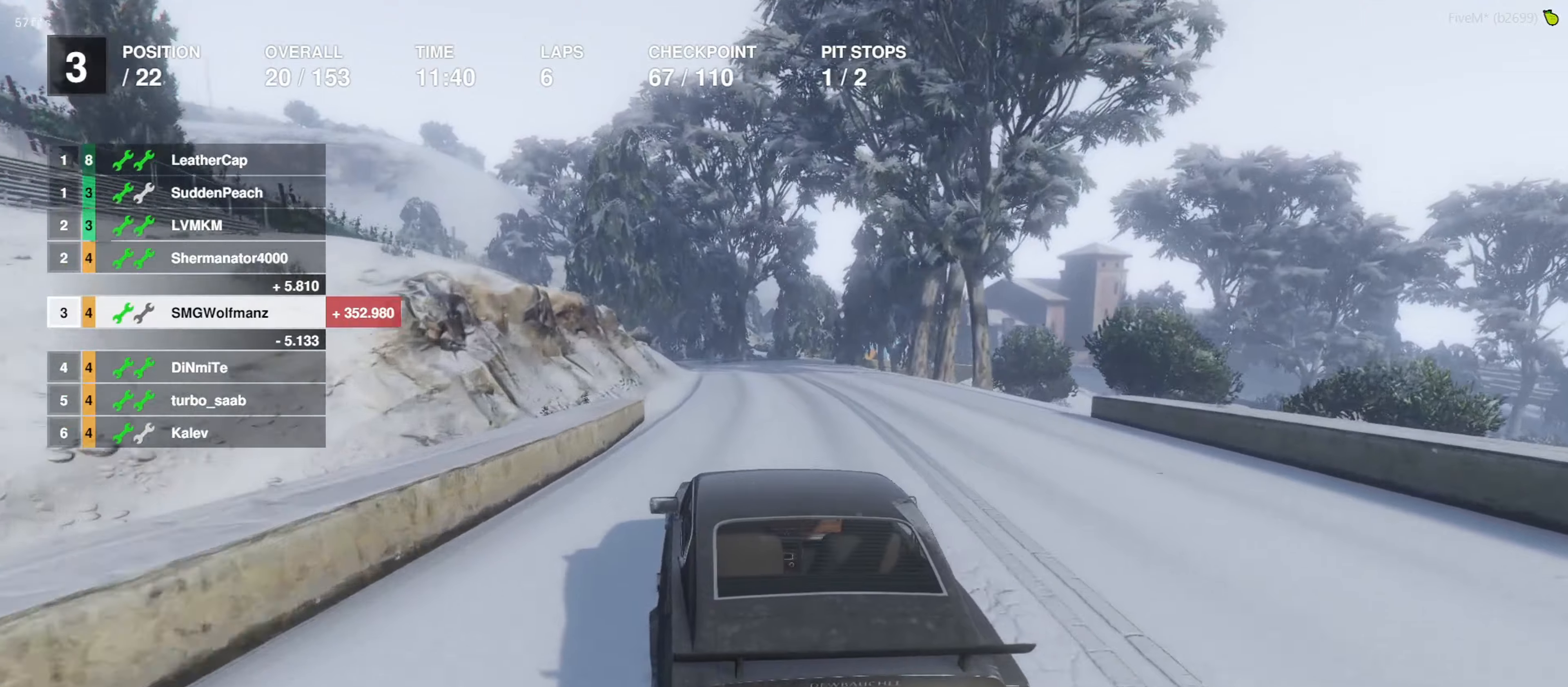
{"buttons": ["R2"], "left_stick": "center", "right_stick": "center", "events": [[333, "left_stick", "right"], [433, "left_stick", "center"]]}
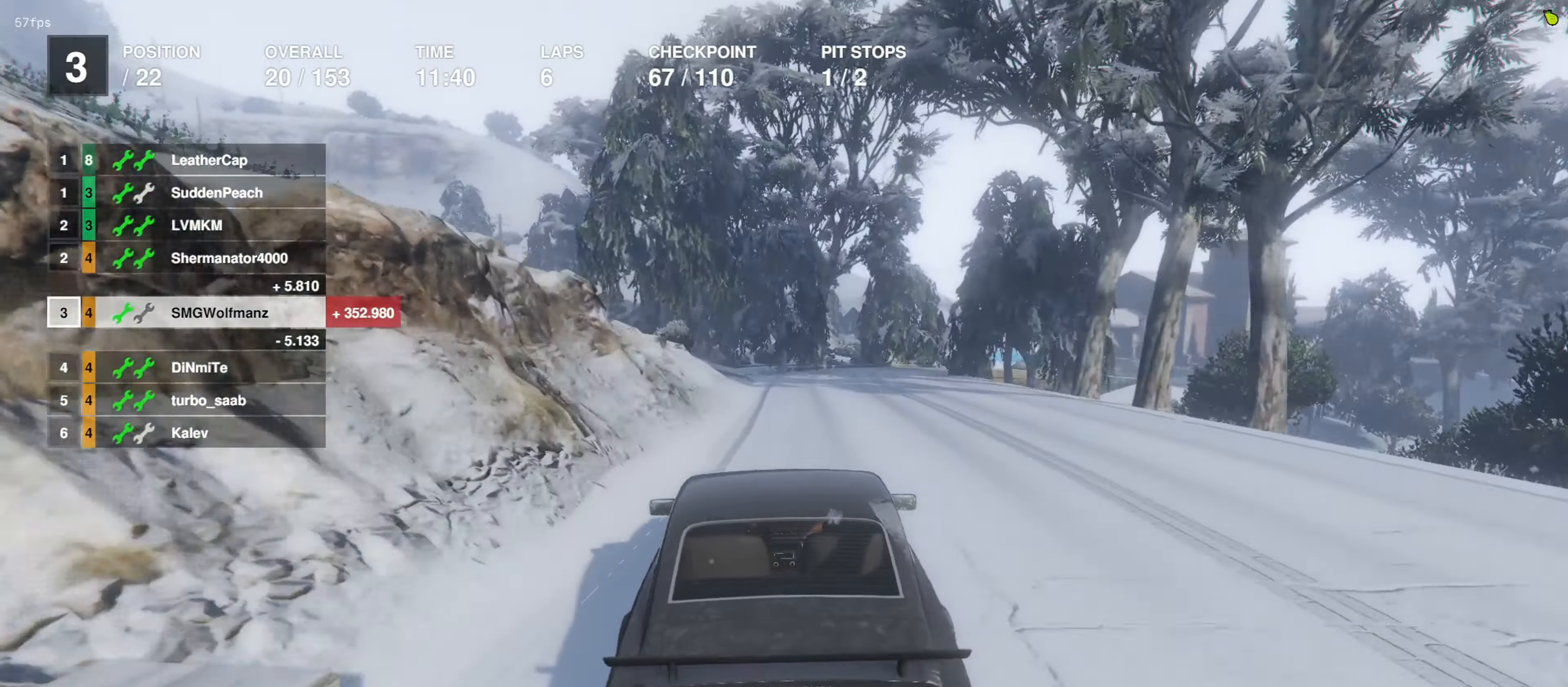
{"buttons": ["R2"], "left_stick": "right", "right_stick": "center", "events": [[167, "left_stick", "right"], [267, "left_stick", "center"], [500, "left_stick", "right"]]}
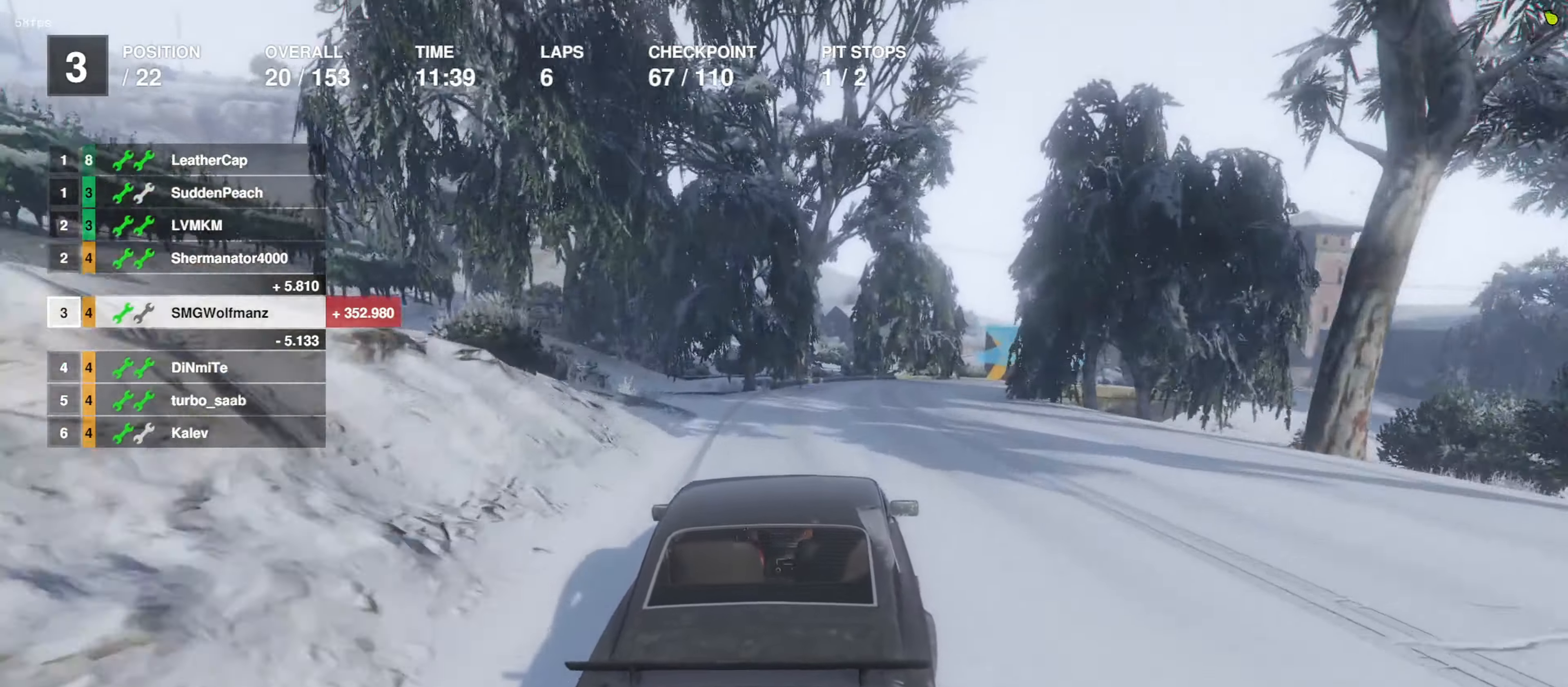
{"buttons": [], "left_stick": "right", "right_stick": "center", "events": [[67, "L2", "down"], [100, "R2", "up"], [167, "left_stick", "center"], [300, "left_stick", "right"], [367, "left_stick", "center"], [467, "L2", "up"], [500, "left_stick", "right"]]}
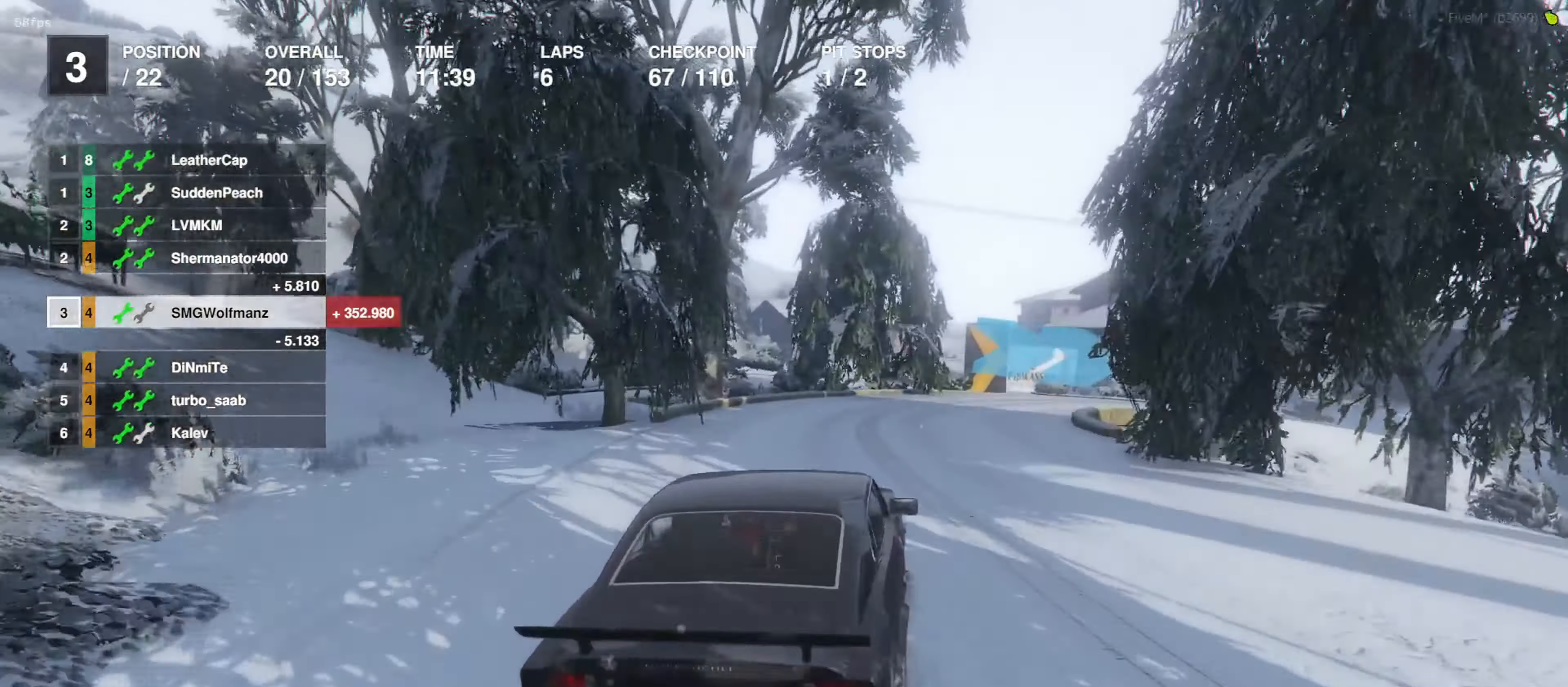
{"buttons": ["L2"], "left_stick": "right", "right_stick": "center", "events": [[100, "L2", "down"], [233, "L2", "up"], [300, "L2", "down"]]}
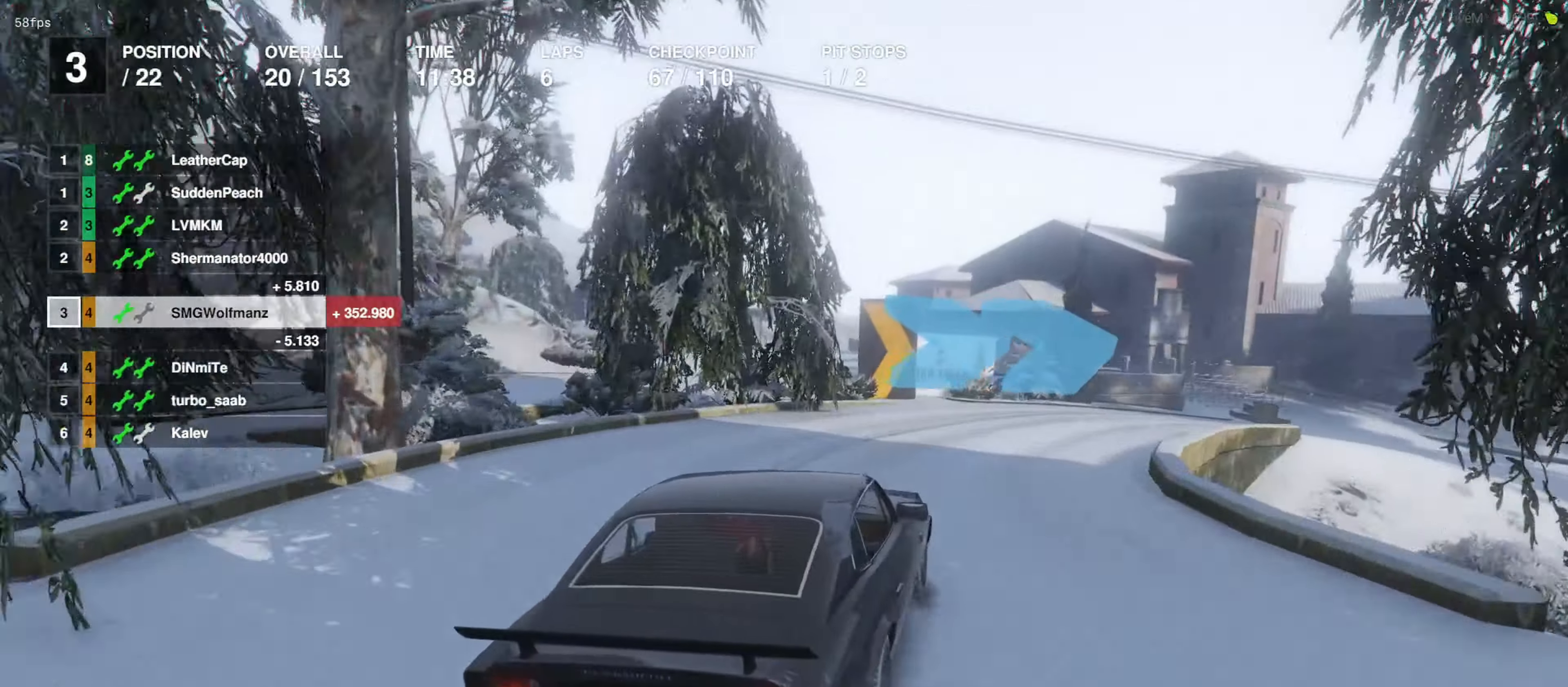
{"buttons": [], "left_stick": "center", "right_stick": "center", "events": [[167, "L2", "up"], [333, "left_stick", "center"]]}
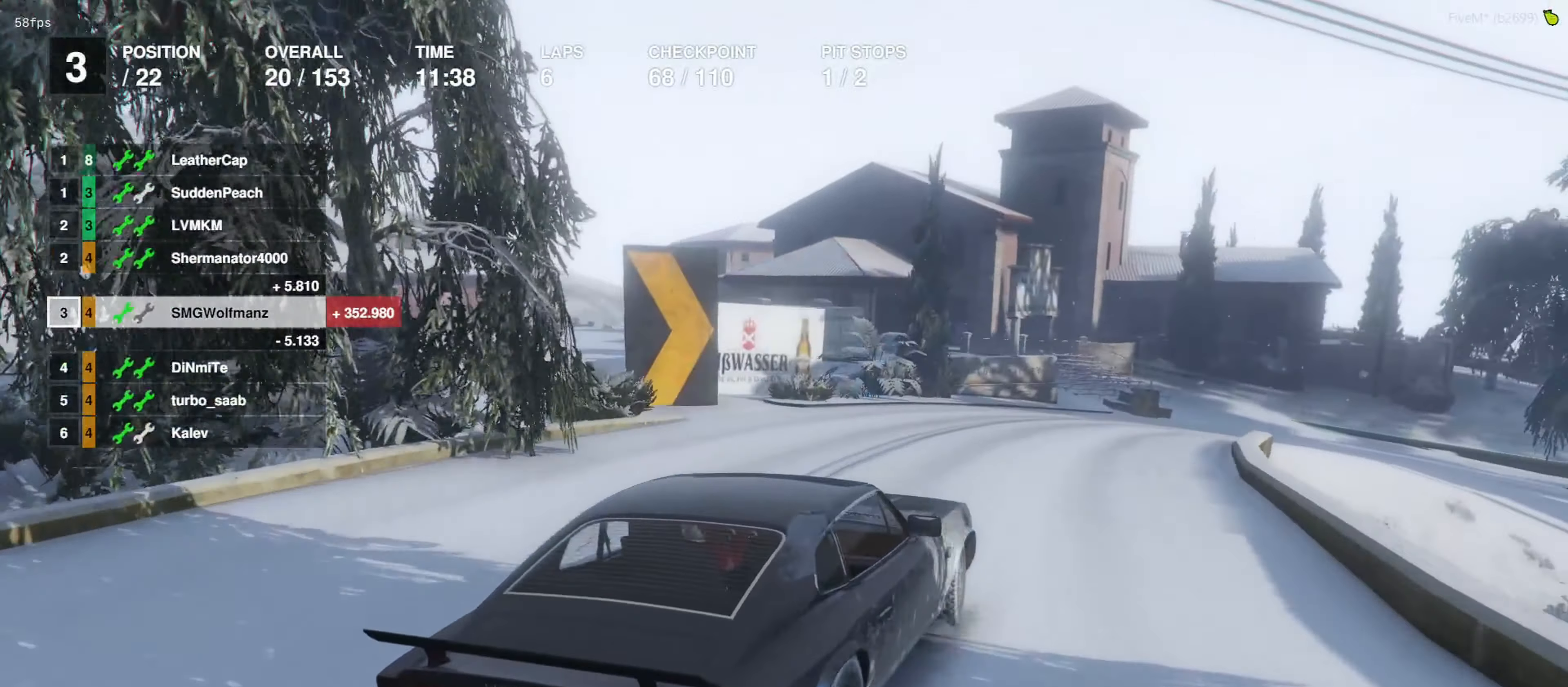
{"buttons": ["R2"], "left_stick": "right", "right_stick": "center", "events": [[133, "R2", "down"], [167, "left_stick", "right"]]}
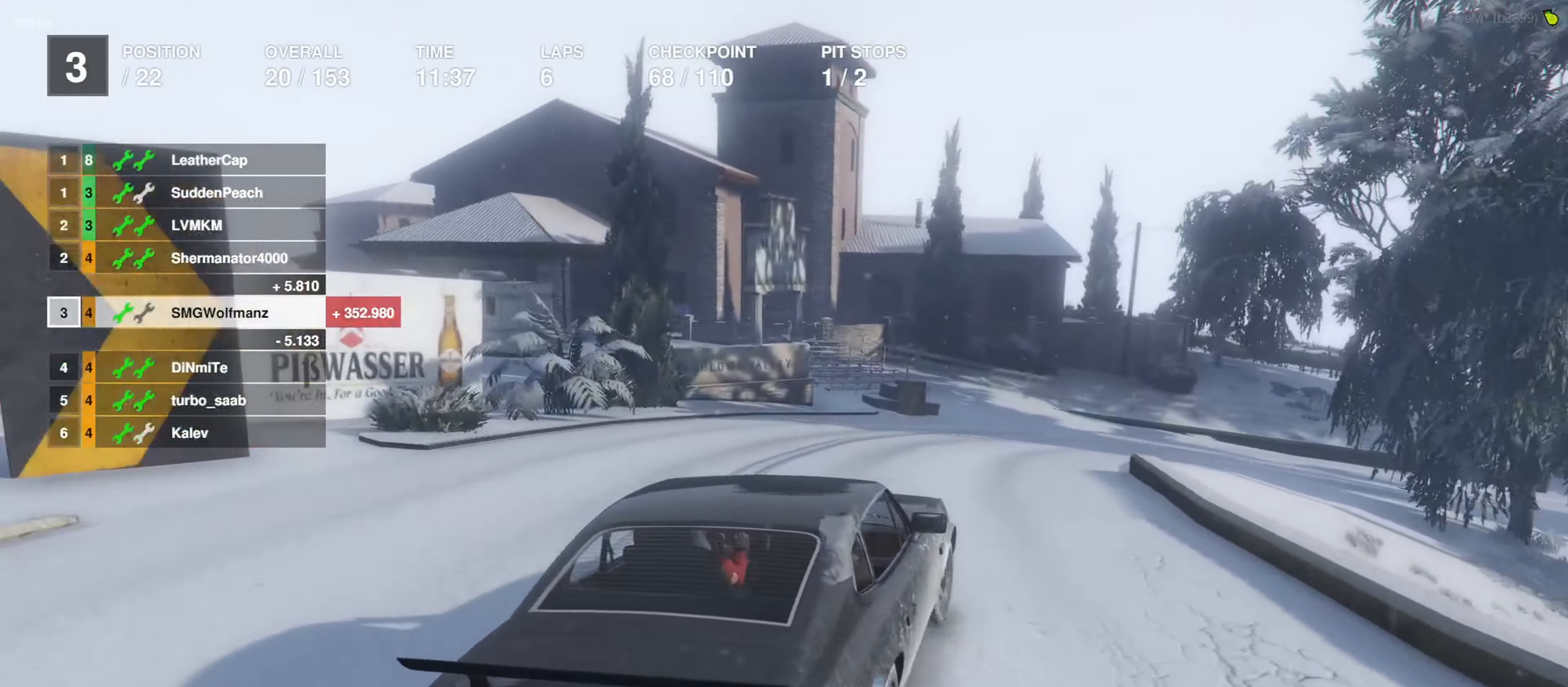
{"buttons": ["R2"], "left_stick": "center", "right_stick": "center", "events": [[100, "left_stick", "center"], [200, "left_stick", "right"], [333, "left_stick", "center"]]}
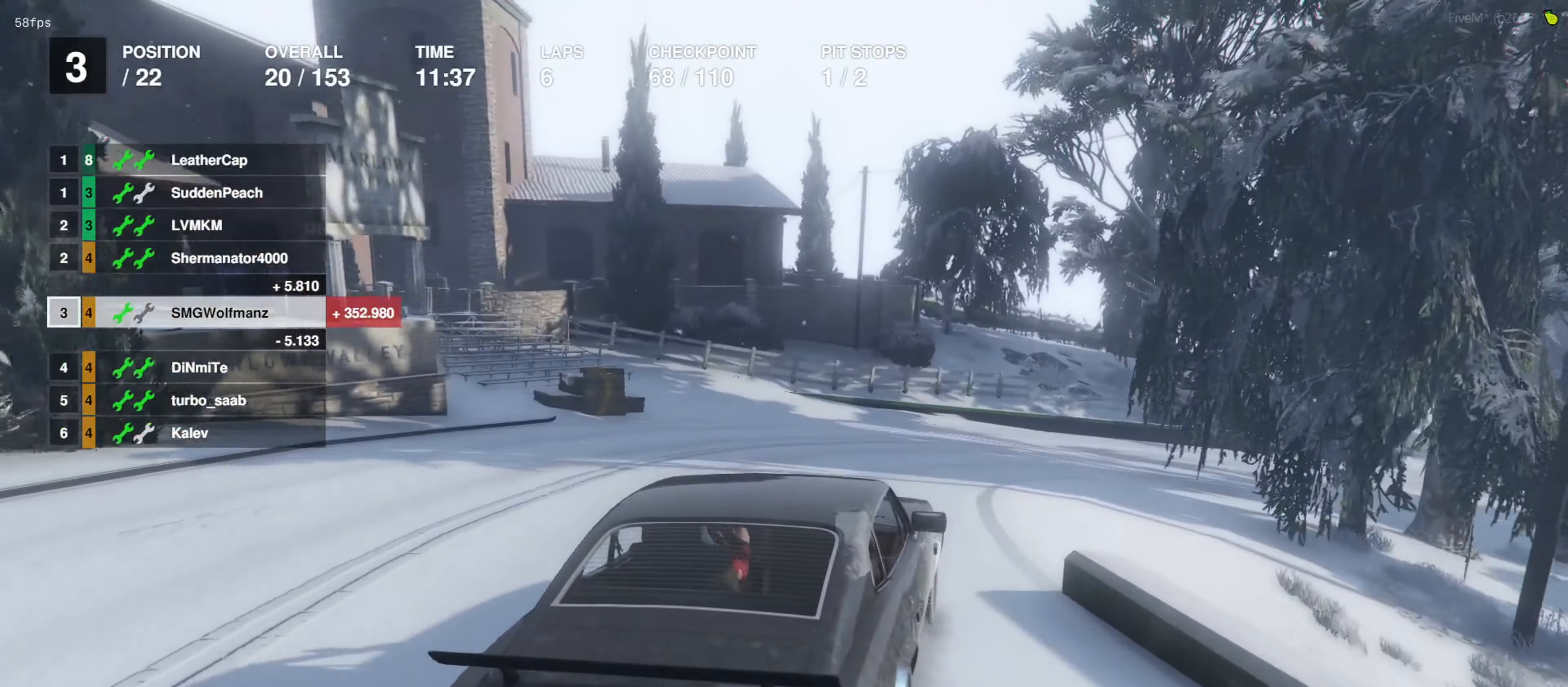
{"buttons": ["R2"], "left_stick": "center", "right_stick": "center", "events": [[67, "left_stick", "right"], [133, "left_stick", "center"], [233, "left_stick", "down-right"], [400, "left_stick", "center"]]}
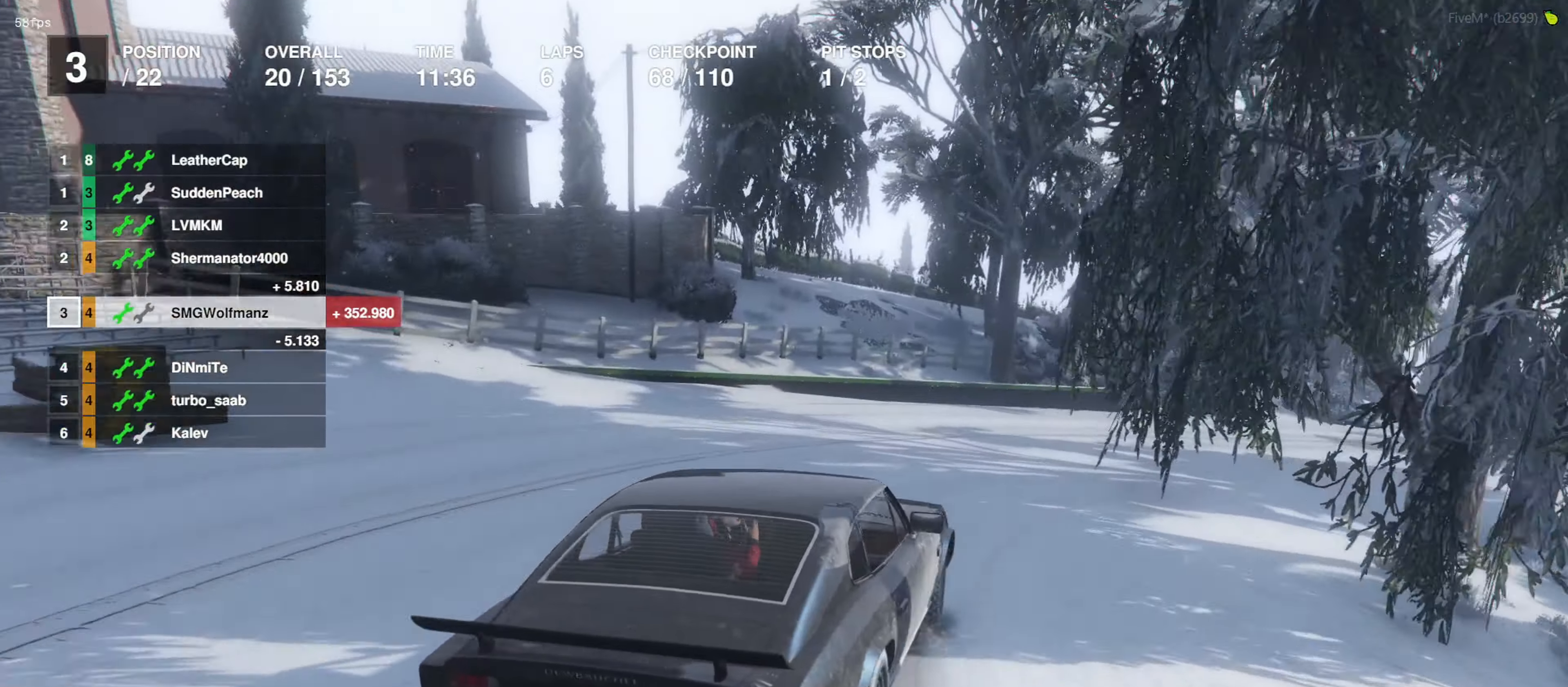
{"buttons": ["R2"], "left_stick": "center", "right_stick": "center", "events": [[33, "left_stick", "right"], [167, "left_stick", "center"], [267, "left_stick", "right"], [400, "left_stick", "center"]]}